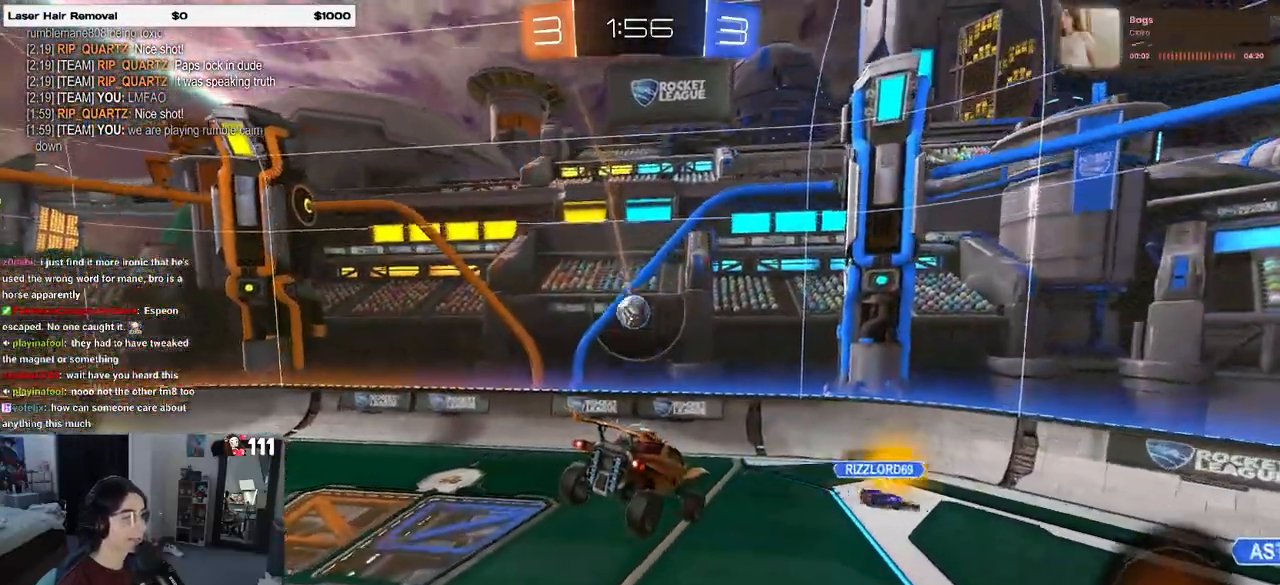
Gameplay with a controller (PlayStation layout); each line is a JSON object with the inputs held at the frame after it (dt_ms = milliseconds from this image to that frame). "events" lists button and stick changes between this image and that frame as [ms after this image, input, new state], when the widget could be followed in between.
{"dt_ms": 500, "buttons": ["TRIANGLE", "R2"], "left_stick": "left", "right_stick": "center"}
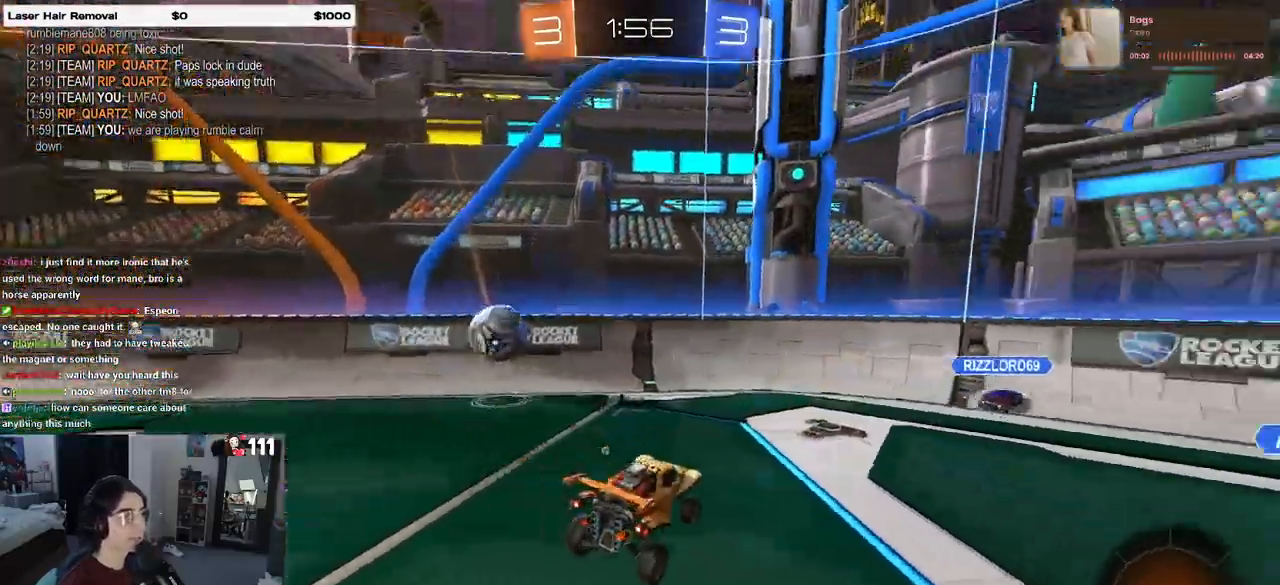
{"dt_ms": 500, "buttons": ["R2"], "left_stick": "left", "right_stick": "center", "events": [[33, "TRIANGLE", "up"]]}
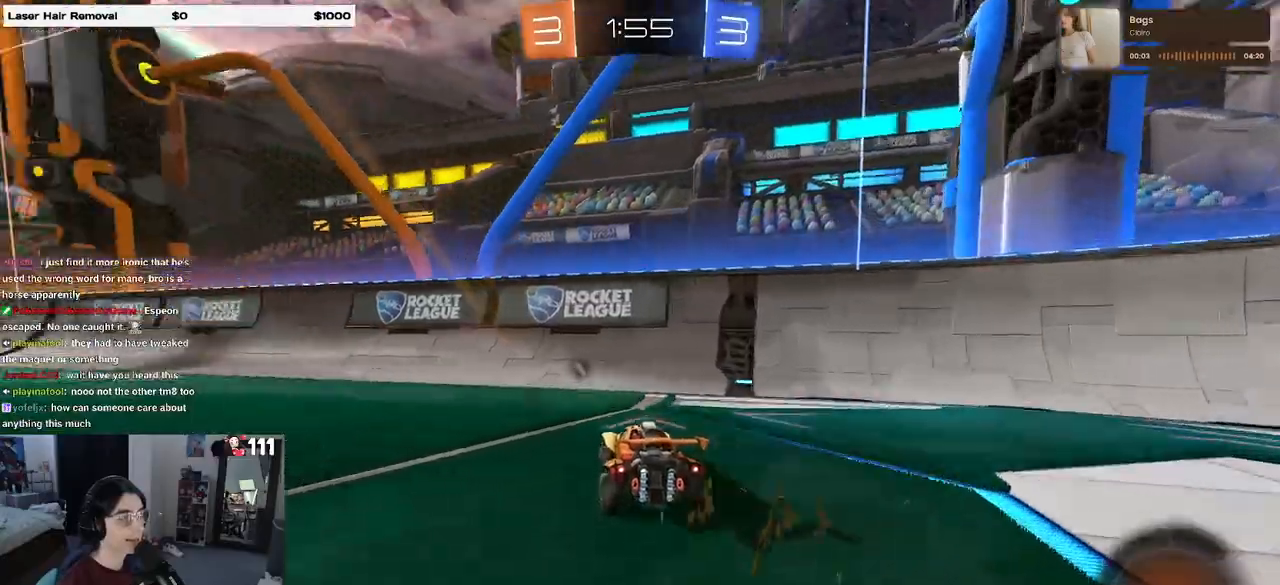
{"dt_ms": 500, "buttons": ["CROSS", "R2"], "left_stick": "up-left", "right_stick": "center", "events": [[417, "left_stick", "center"], [467, "CROSS", "down"], [500, "left_stick", "up-left"]]}
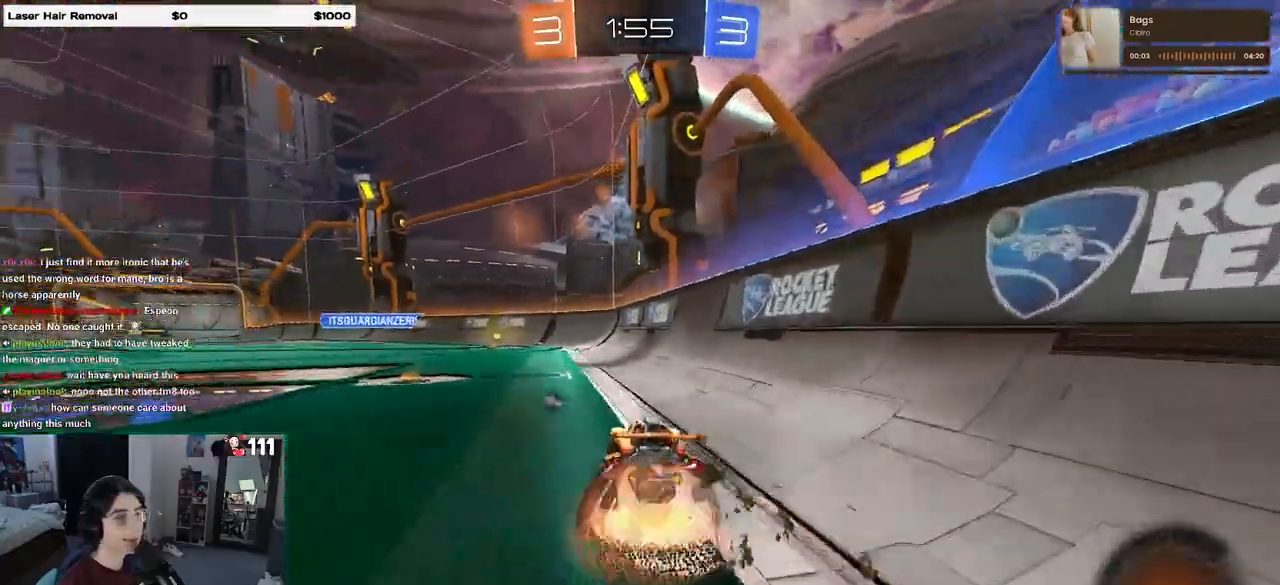
{"dt_ms": 500, "buttons": ["R2"], "left_stick": "down-left", "right_stick": "center", "events": [[33, "CROSS", "up"], [100, "CROSS", "down"], [167, "left_stick", "down-left"], [233, "CROSS", "up"]]}
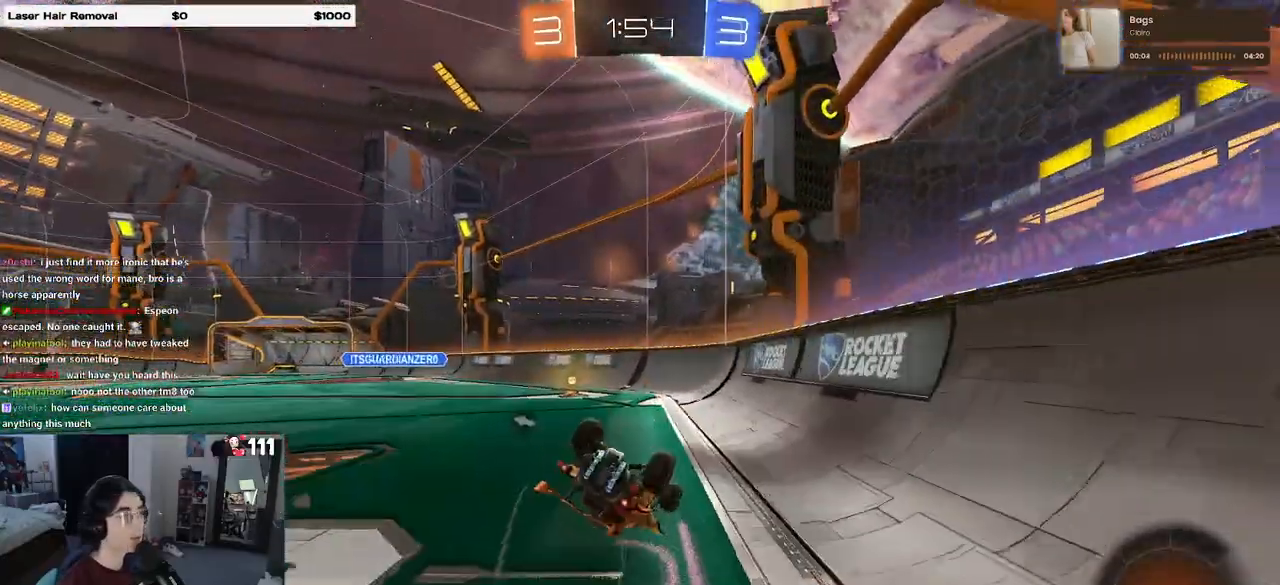
{"dt_ms": 500, "buttons": ["R2"], "left_stick": "down-left", "right_stick": "center", "events": [[17, "SQUARE", "down"], [433, "SQUARE", "up"]]}
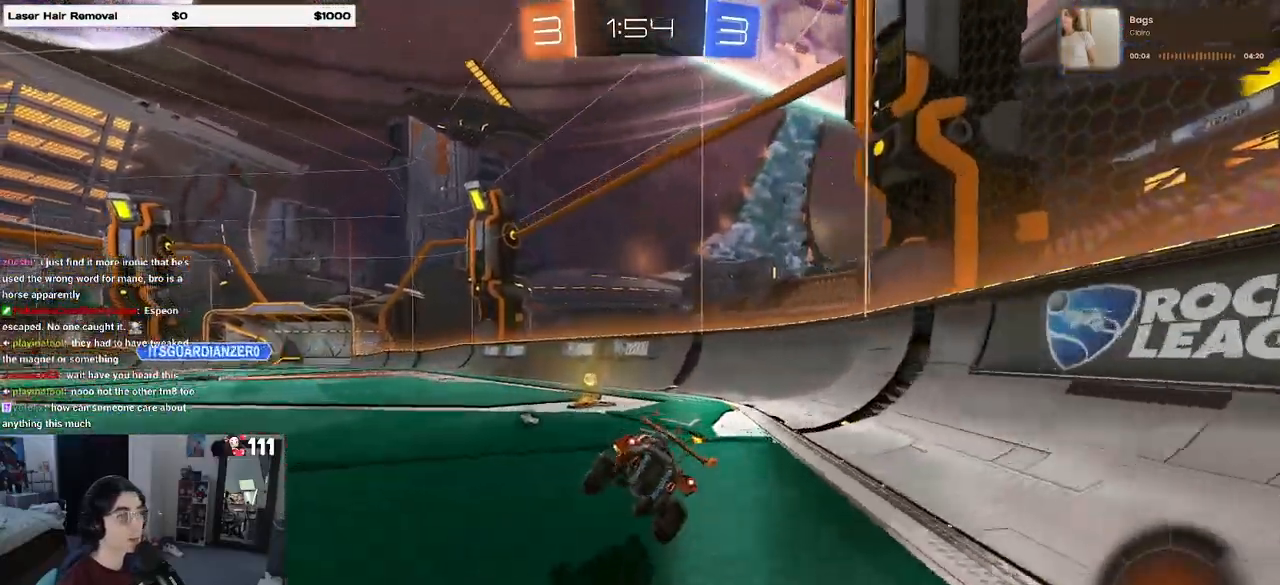
{"dt_ms": 500, "buttons": ["R1", "R2"], "left_stick": "left", "right_stick": "center", "events": [[17, "left_stick", "center"], [50, "TRIANGLE", "down"], [133, "TRIANGLE", "up"], [367, "left_stick", "left"], [483, "R1", "down"]]}
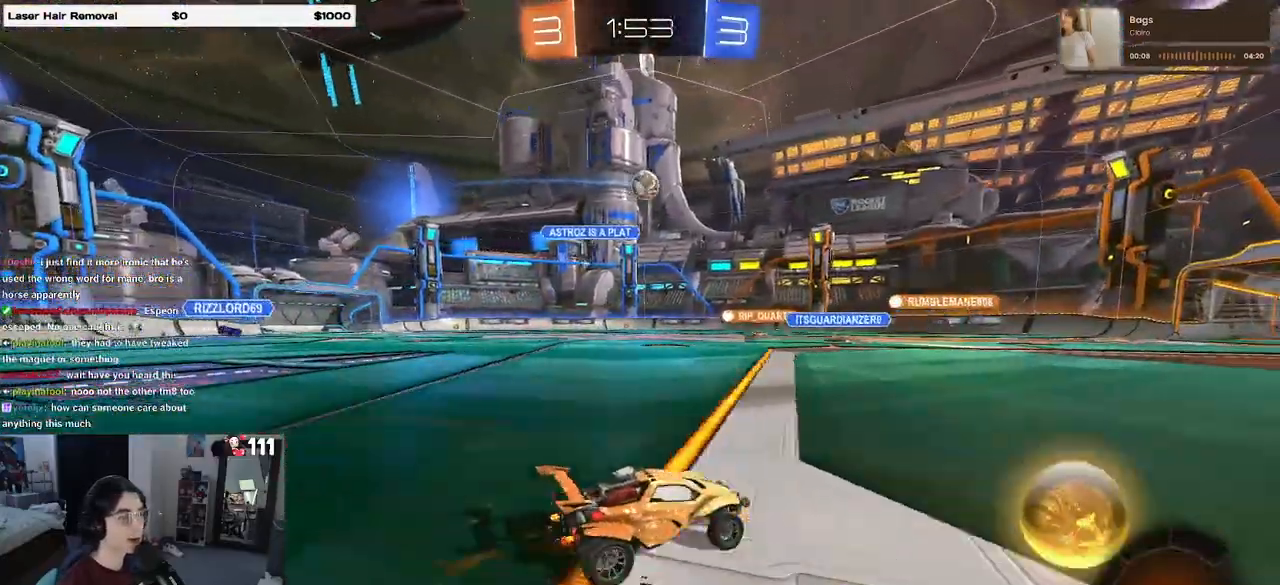
{"dt_ms": 500, "buttons": ["R2"], "left_stick": "center", "right_stick": "center", "events": [[17, "R2", "up"], [67, "R2", "down"], [150, "left_stick", "center"], [483, "R1", "up"]]}
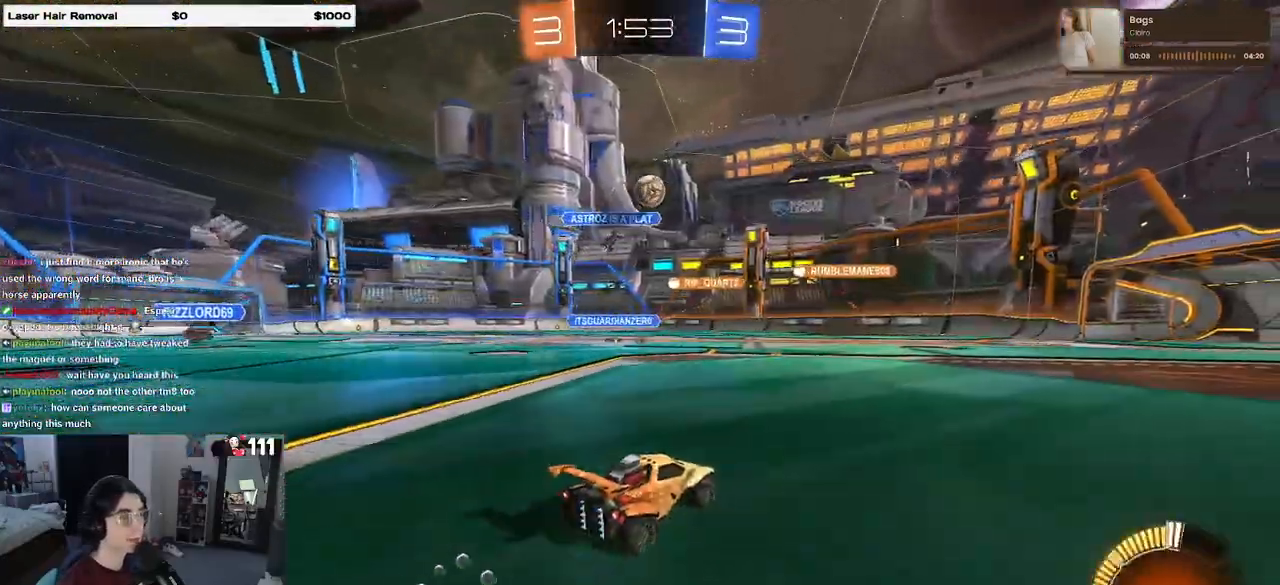
{"dt_ms": 500, "buttons": ["R2"], "left_stick": "center", "right_stick": "center", "events": [[33, "left_stick", "right"], [167, "left_stick", "center"]]}
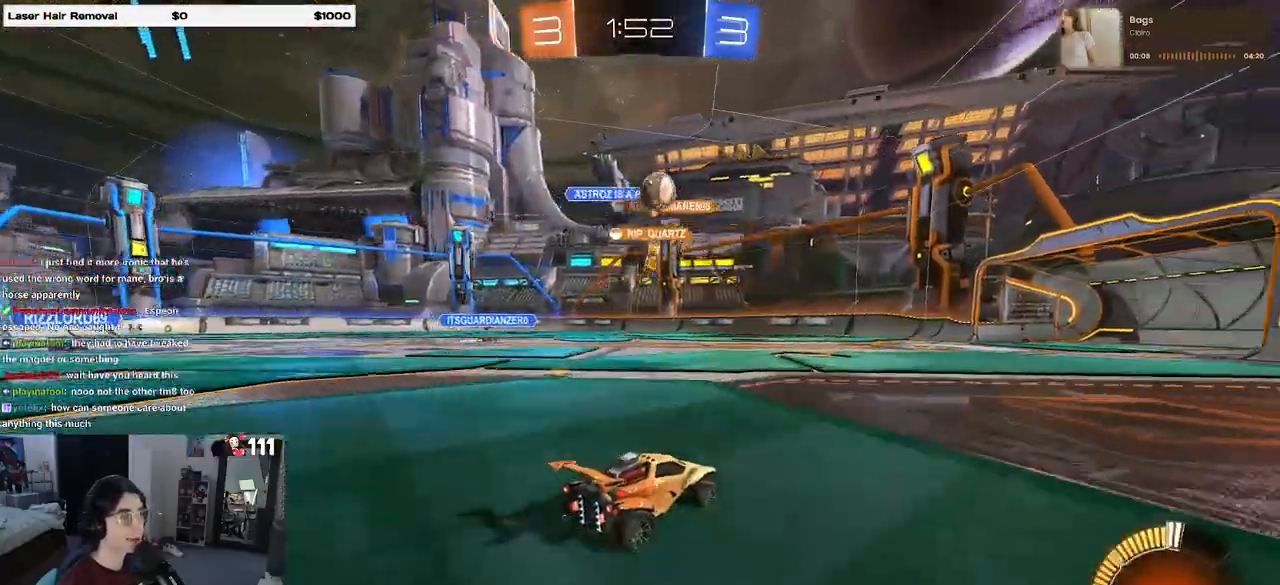
{"dt_ms": 500, "buttons": ["R2"], "left_stick": "right", "right_stick": "center", "events": [[467, "left_stick", "right"]]}
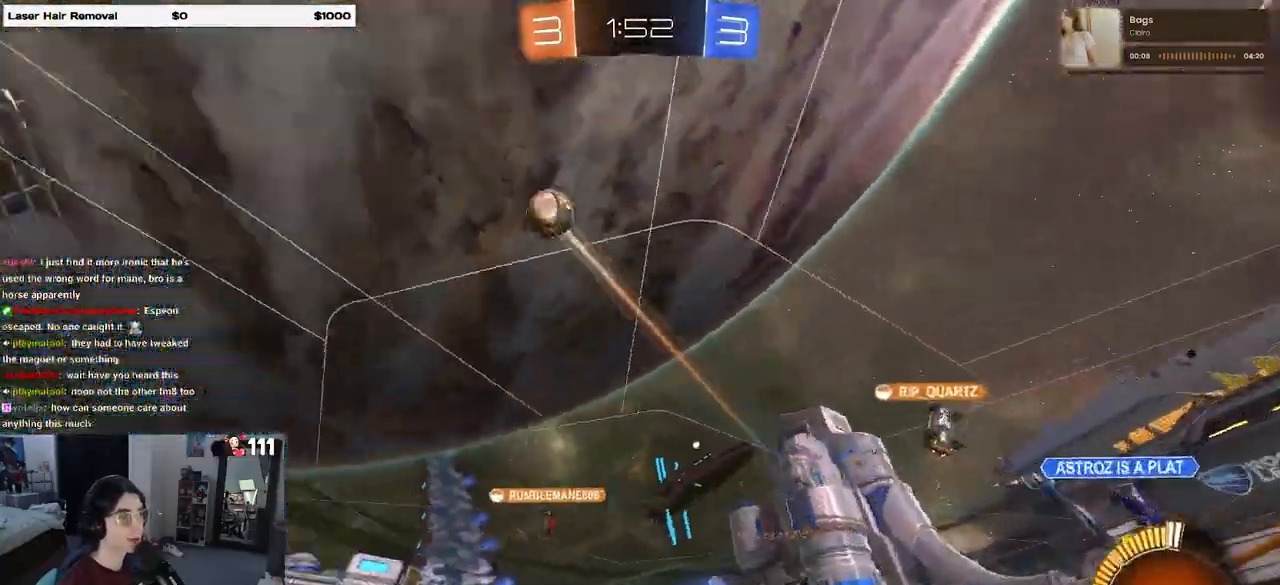
{"dt_ms": 500, "buttons": ["R2"], "left_stick": "right", "right_stick": "center", "events": [[50, "SQUARE", "down"], [183, "SQUARE", "up"]]}
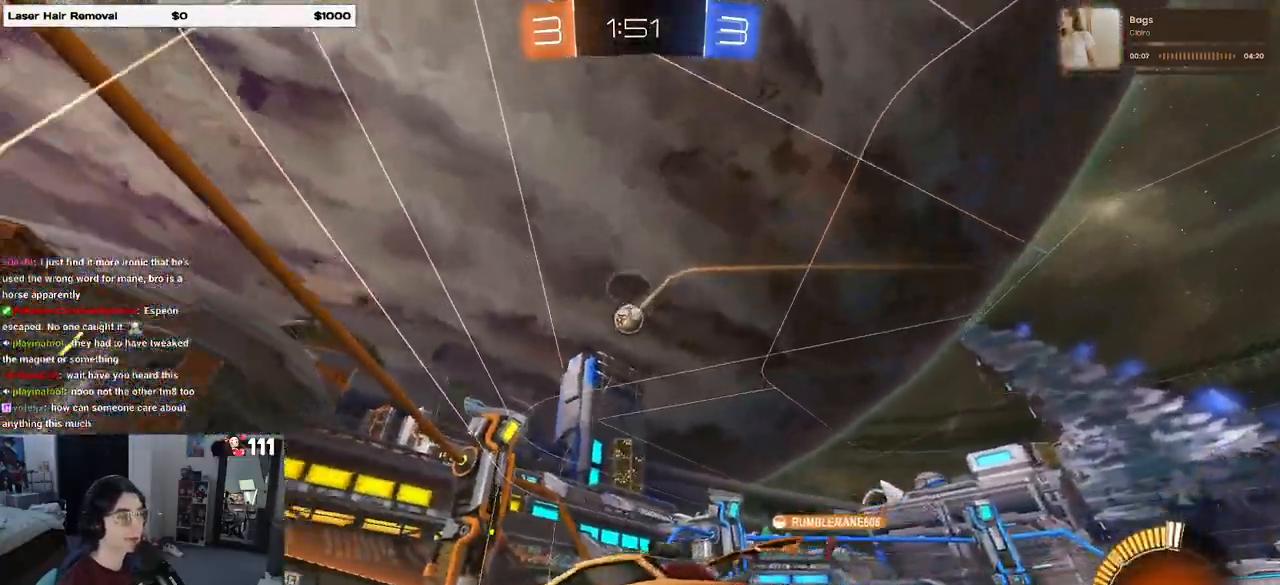
{"dt_ms": 500, "buttons": ["R2"], "left_stick": "right", "right_stick": "center", "events": [[50, "SQUARE", "down"], [117, "SQUARE", "up"]]}
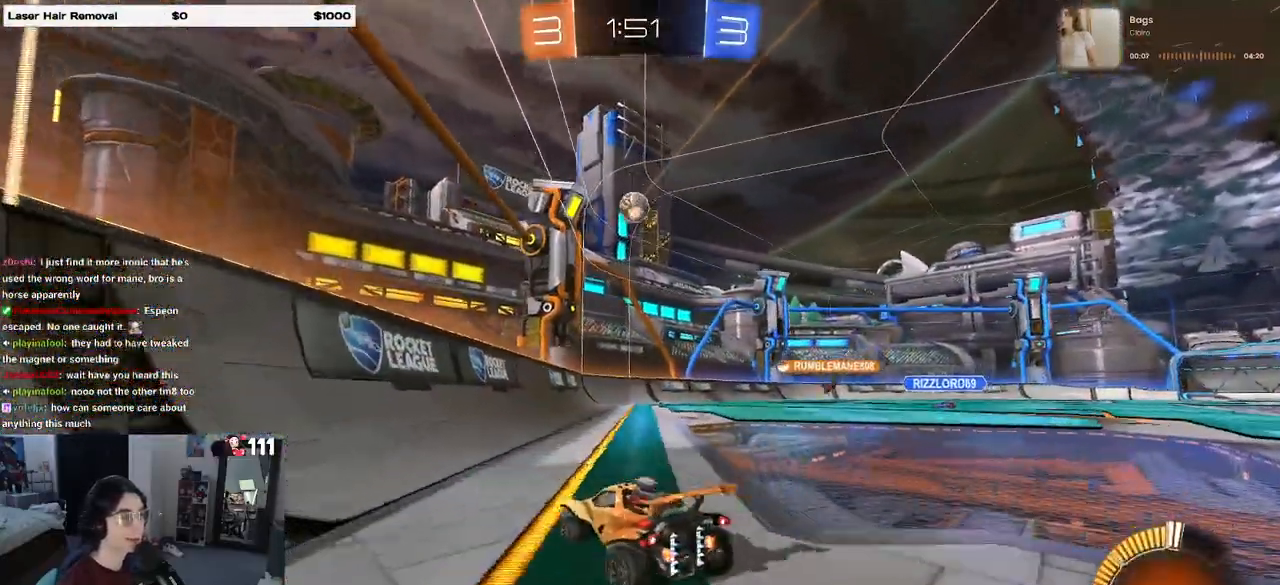
{"dt_ms": 500, "buttons": ["SQUARE", "R2"], "left_stick": "left", "right_stick": "center", "events": [[83, "left_stick", "center"], [167, "left_stick", "right"], [183, "R2", "up"], [300, "L2", "down"], [300, "R2", "down"], [350, "L2", "up"], [383, "left_stick", "center"], [483, "SQUARE", "down"], [483, "left_stick", "left"]]}
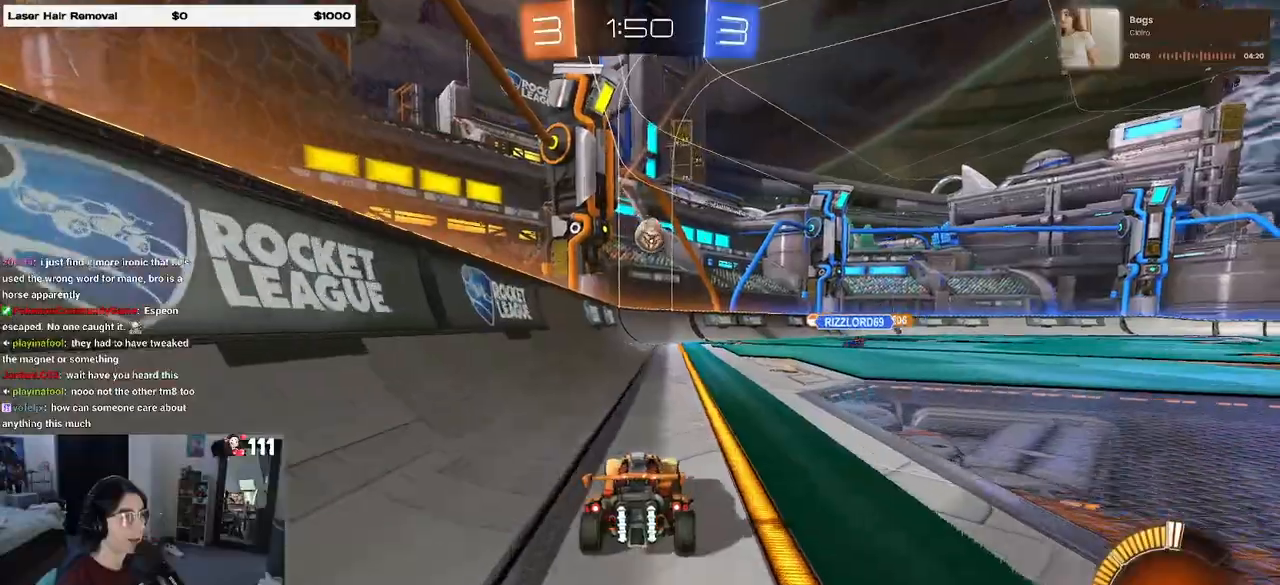
{"dt_ms": 500, "buttons": ["R2"], "left_stick": "center", "right_stick": "center", "events": [[100, "SQUARE", "up"], [500, "left_stick", "center"]]}
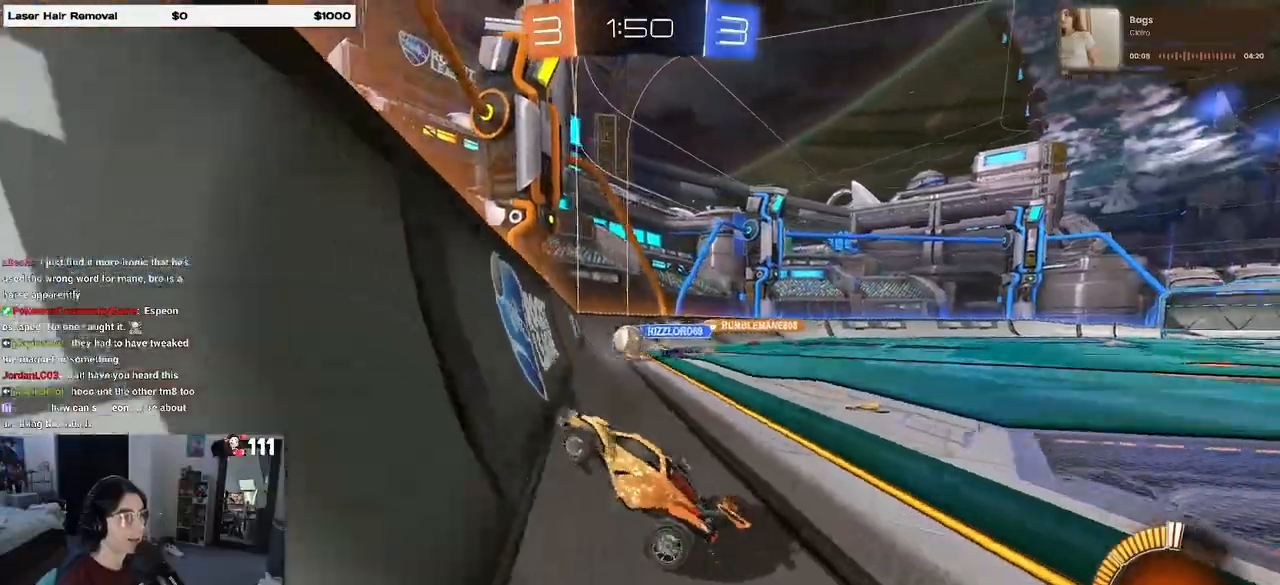
{"dt_ms": 500, "buttons": ["R1", "R2"], "left_stick": "center", "right_stick": "center", "events": [[200, "left_stick", "right"], [317, "left_stick", "center"], [333, "R1", "down"]]}
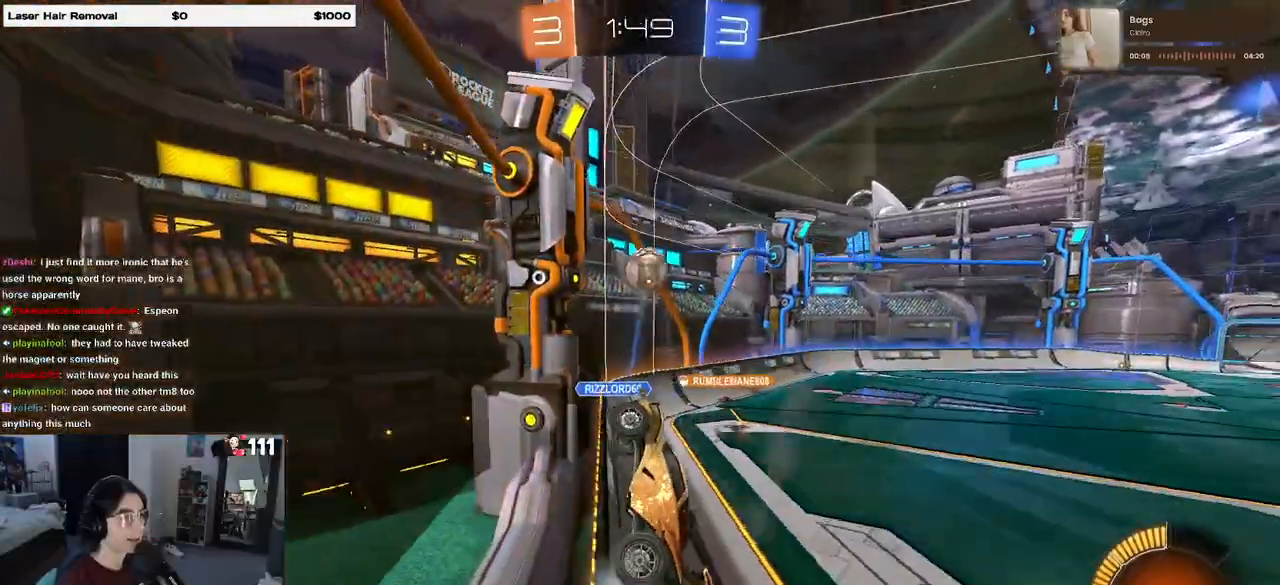
{"dt_ms": 500, "buttons": ["CROSS", "L1", "R1", "R2"], "left_stick": "down-left", "right_stick": "center", "events": [[350, "CROSS", "down"], [367, "left_stick", "down"], [383, "L1", "down"], [500, "left_stick", "down-left"]]}
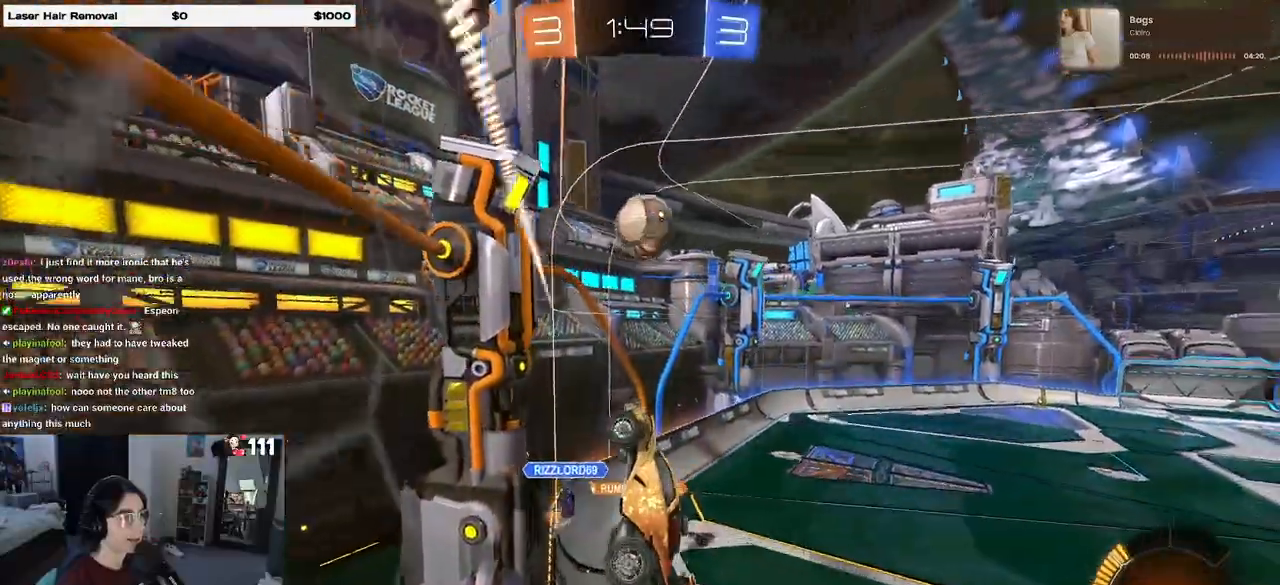
{"dt_ms": 500, "buttons": ["CROSS", "R1", "R2"], "left_stick": "up", "right_stick": "center", "events": [[17, "left_stick", "down"], [50, "left_stick", "up-left"], [83, "CROSS", "up"], [150, "left_stick", "center"], [183, "L1", "up"], [283, "left_stick", "up-right"], [400, "left_stick", "up"], [467, "CROSS", "down"]]}
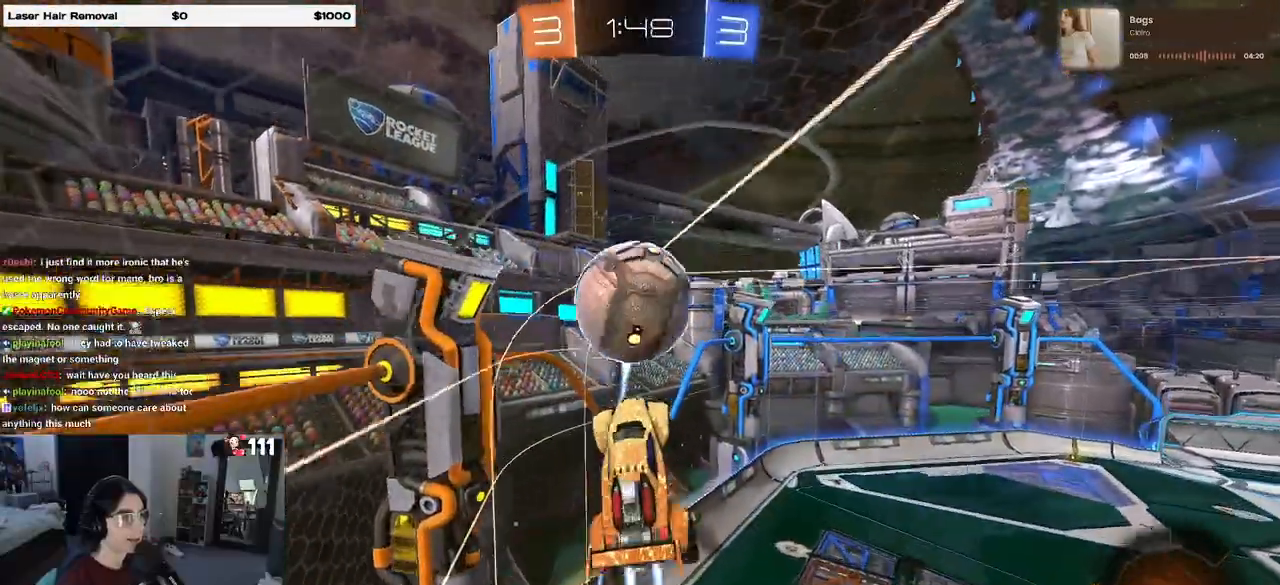
{"dt_ms": 500, "buttons": ["R2"], "left_stick": "down", "right_stick": "center", "events": [[67, "CROSS", "up"], [117, "left_stick", "down"], [500, "R1", "up"]]}
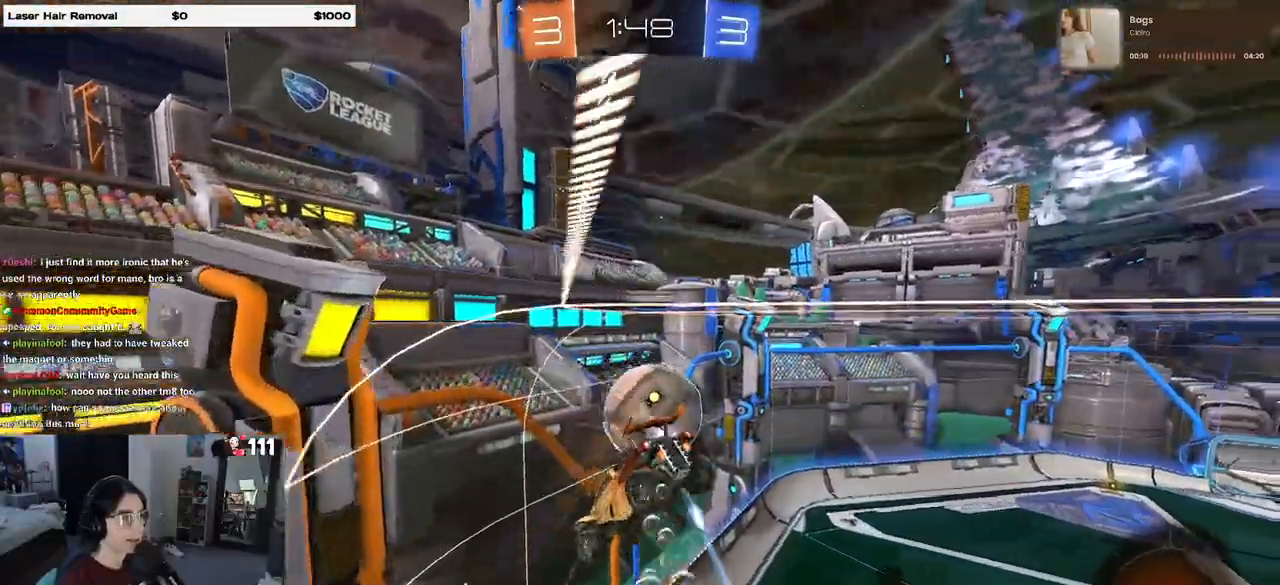
{"dt_ms": 500, "buttons": [], "left_stick": "left", "right_stick": "center", "events": [[133, "left_stick", "down-left"], [283, "R2", "up"], [300, "left_stick", "down"], [483, "left_stick", "left"]]}
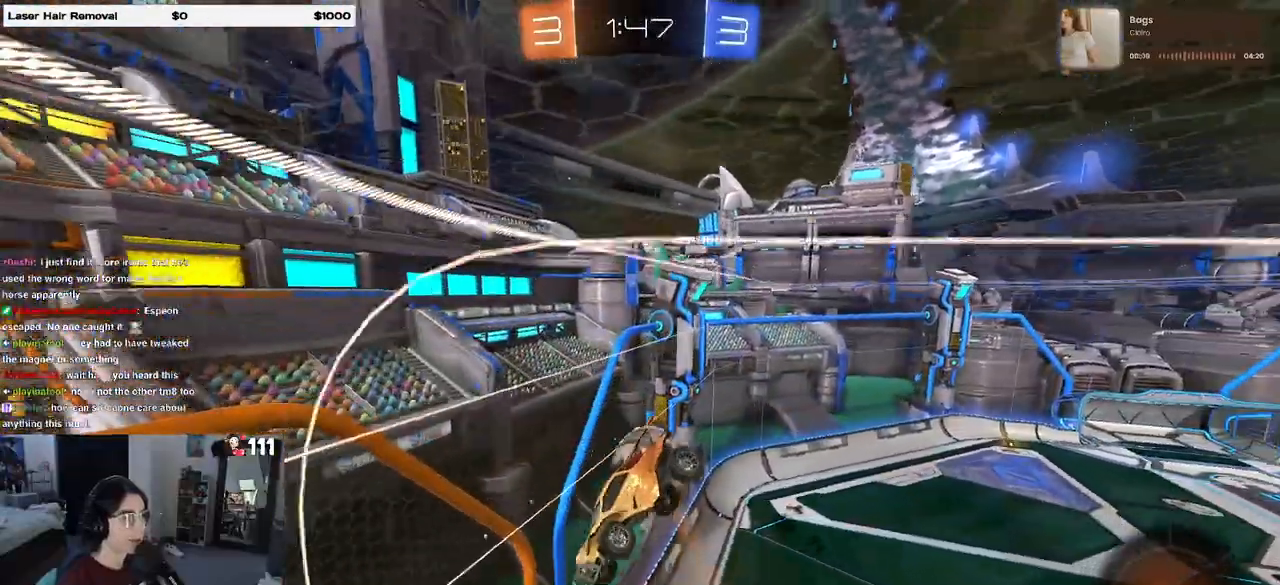
{"dt_ms": 500, "buttons": ["SQUARE", "R2"], "left_stick": "up", "right_stick": "center", "events": [[117, "left_stick", "up-left"], [233, "left_stick", "up"], [367, "R2", "down"], [383, "SQUARE", "down"]]}
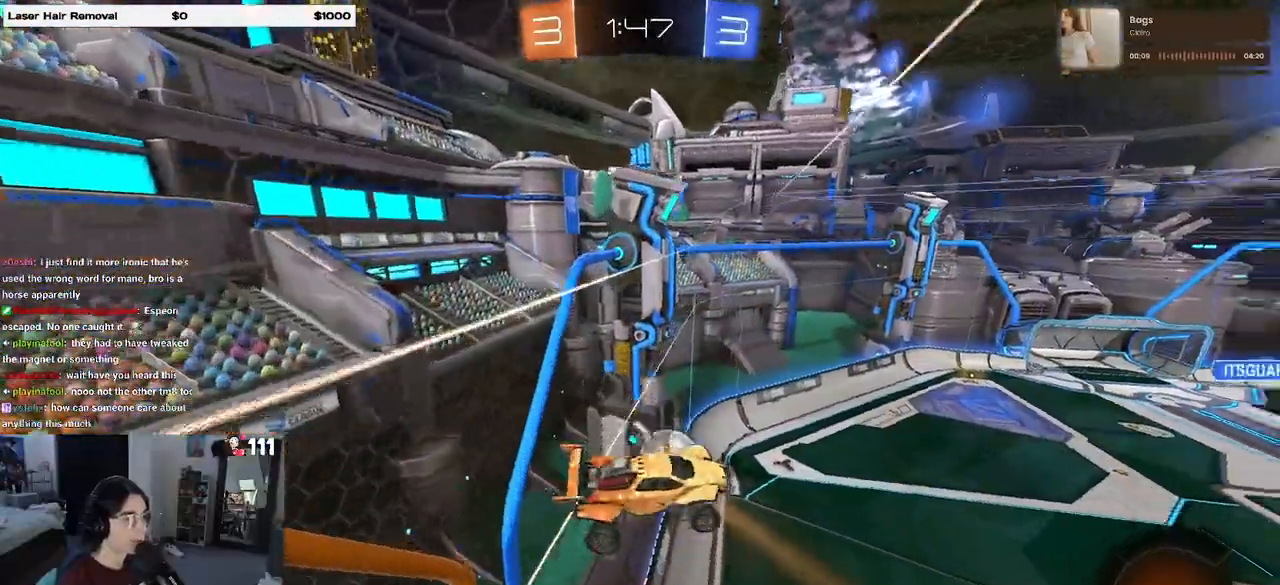
{"dt_ms": 500, "buttons": ["CROSS", "SQUARE", "R2"], "left_stick": "down", "right_stick": "center", "events": [[50, "left_stick", "up-right"], [183, "left_stick", "center"], [300, "left_stick", "down-left"], [417, "CROSS", "down"], [500, "left_stick", "down"]]}
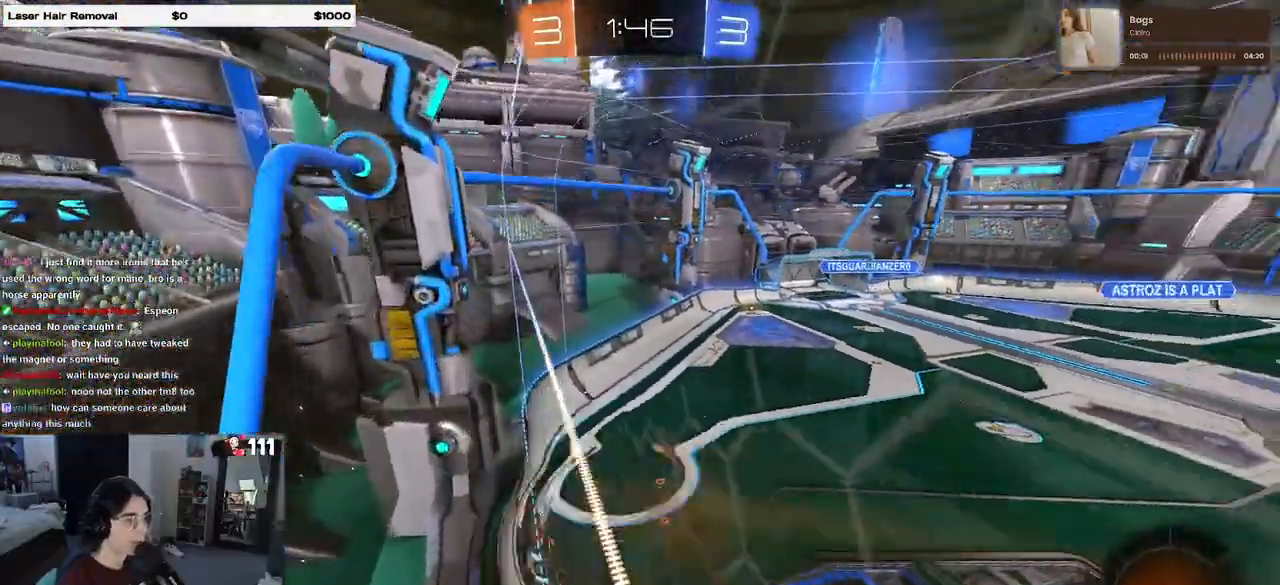
{"dt_ms": 500, "buttons": ["CROSS", "R1", "R2"], "left_stick": "up", "right_stick": "center", "events": [[167, "CROSS", "up"], [167, "SQUARE", "up"], [217, "left_stick", "up-right"], [417, "R1", "down"], [433, "CROSS", "down"], [433, "left_stick", "up"]]}
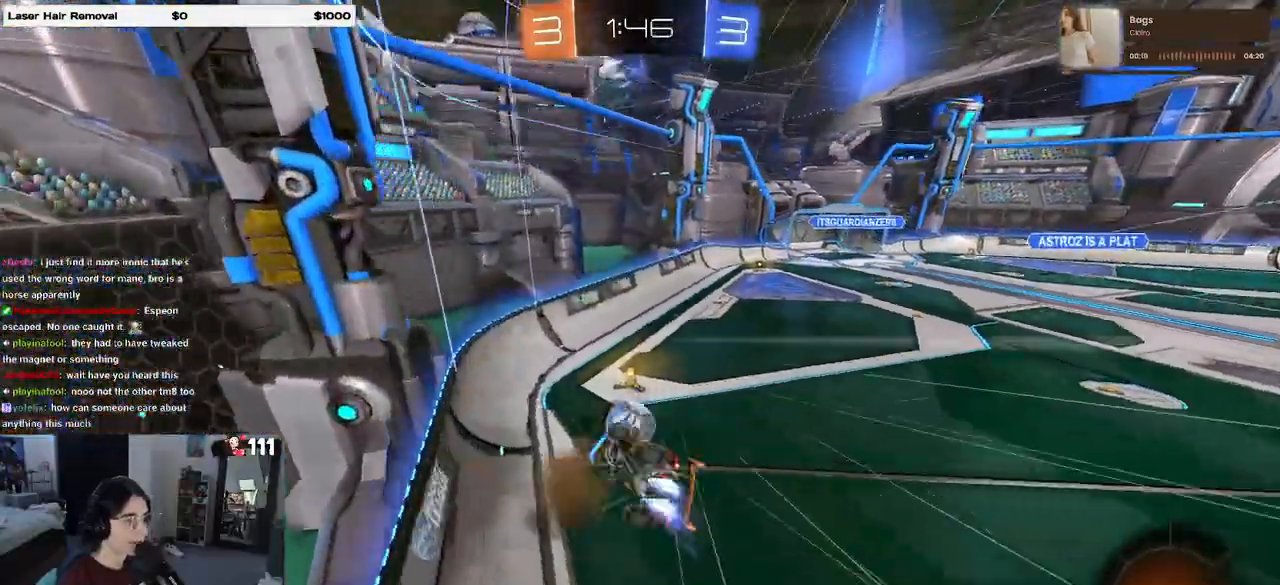
{"dt_ms": 500, "buttons": ["R1", "R2"], "left_stick": "down", "right_stick": "center", "events": [[33, "CROSS", "up"], [50, "left_stick", "down"]]}
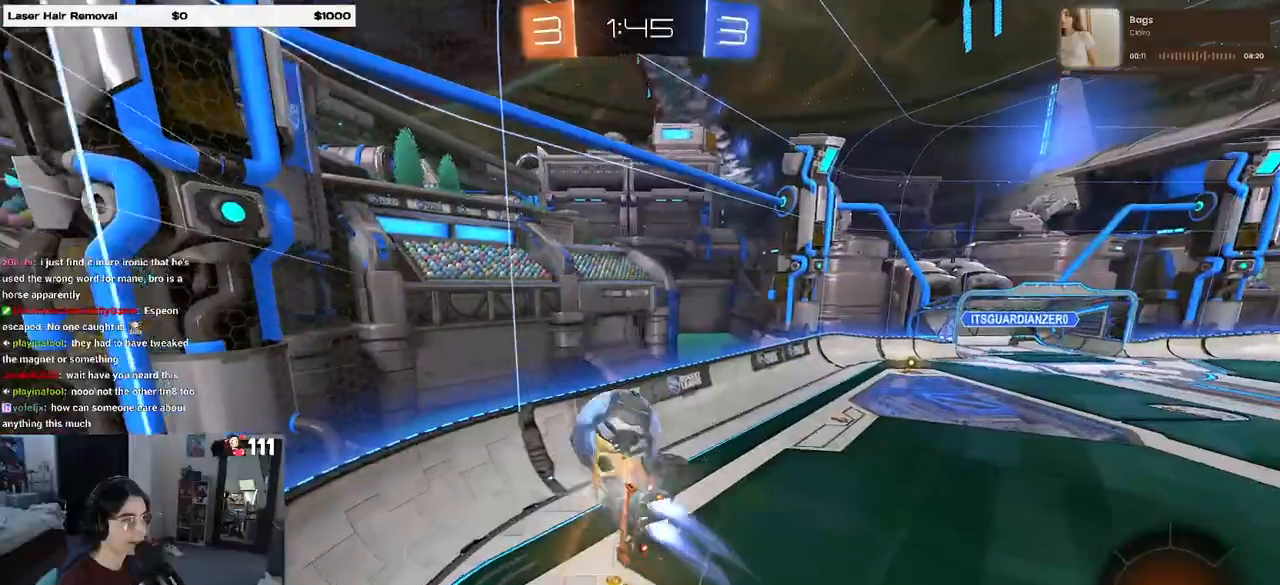
{"dt_ms": 500, "buttons": ["L1", "R2"], "left_stick": "up-left", "right_stick": "center", "events": [[67, "left_stick", "down-left"], [250, "TRIANGLE", "down"], [300, "L1", "down"], [317, "left_stick", "up-left"], [383, "TRIANGLE", "up"], [417, "R1", "up"]]}
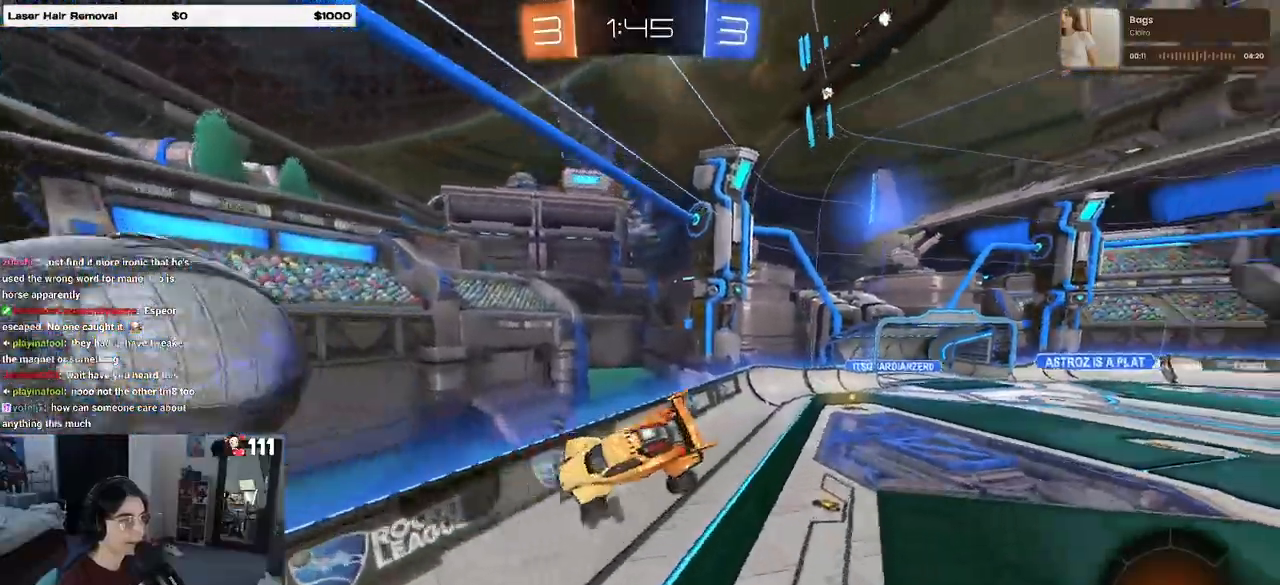
{"dt_ms": 500, "buttons": ["R2"], "left_stick": "left", "right_stick": "center", "events": [[17, "R2", "up"], [100, "L1", "up"], [133, "left_stick", "left"], [333, "L3", "down"], [383, "R2", "down"], [467, "L3", "up"]]}
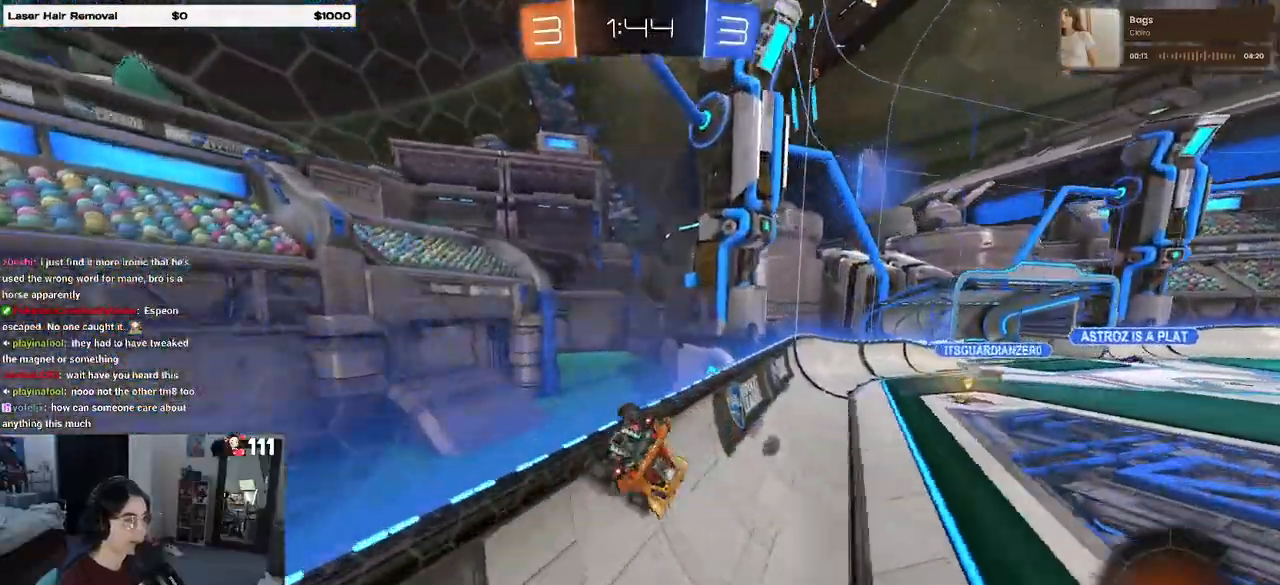
{"dt_ms": 500, "buttons": ["R1", "R2"], "left_stick": "right", "right_stick": "center", "events": [[33, "R1", "down"], [33, "R2", "up"], [33, "left_stick", "down-left"], [83, "R2", "down"], [150, "R2", "up"], [250, "left_stick", "center"], [317, "R2", "down"], [383, "left_stick", "right"]]}
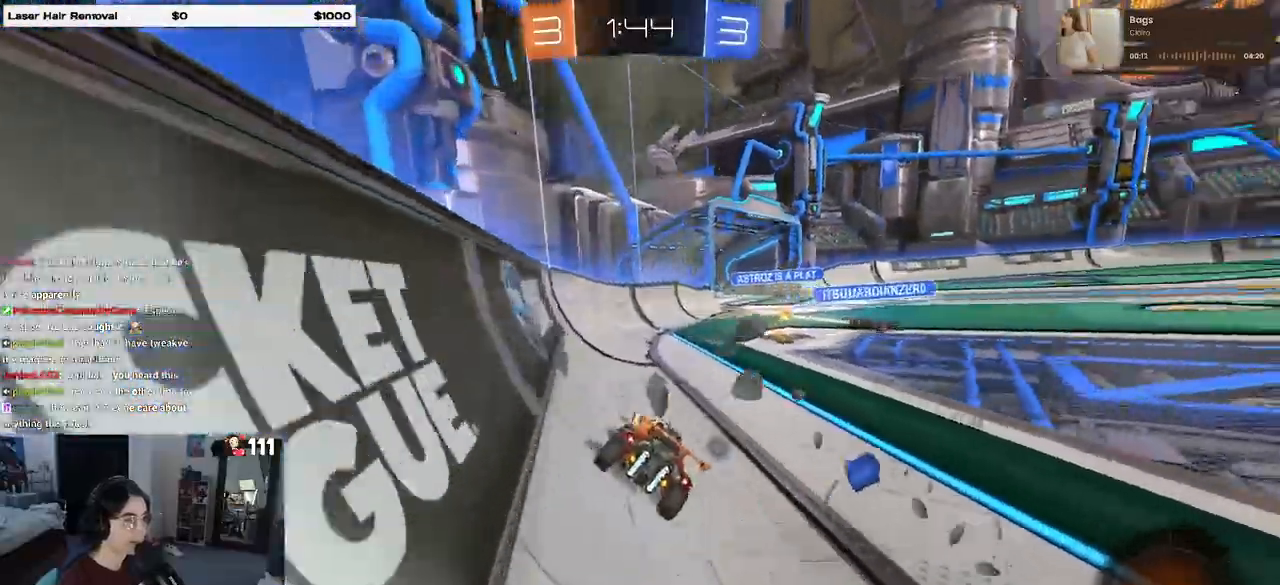
{"dt_ms": 500, "buttons": ["R1", "R2"], "left_stick": "left", "right_stick": "center"}
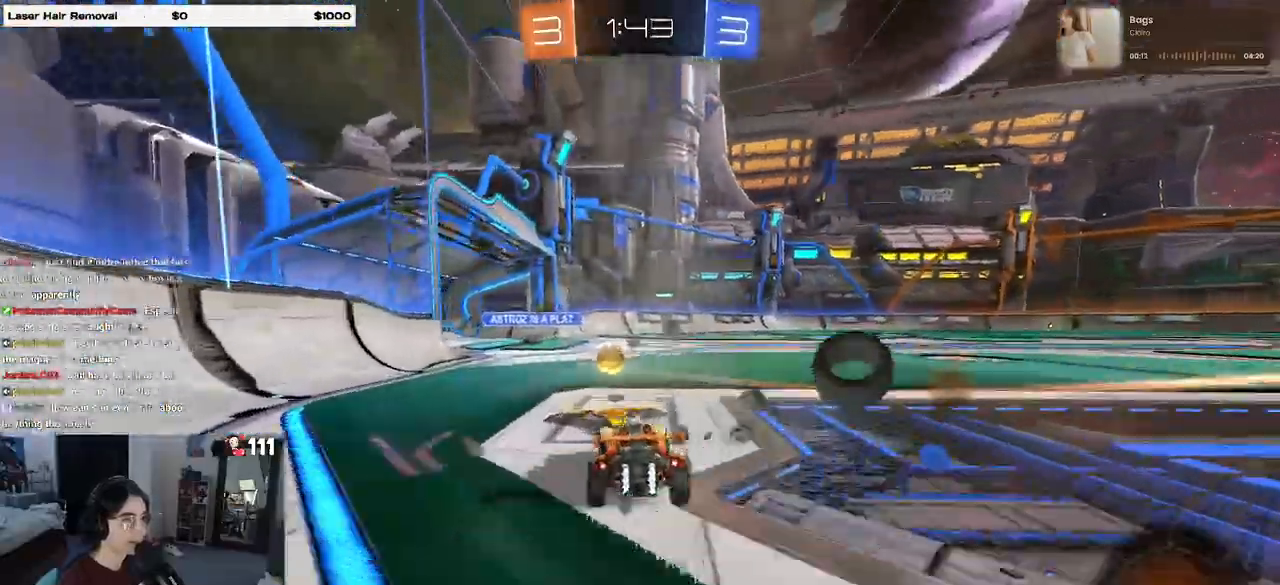
{"dt_ms": 500, "buttons": ["R1", "R2"], "left_stick": "right", "right_stick": "center"}
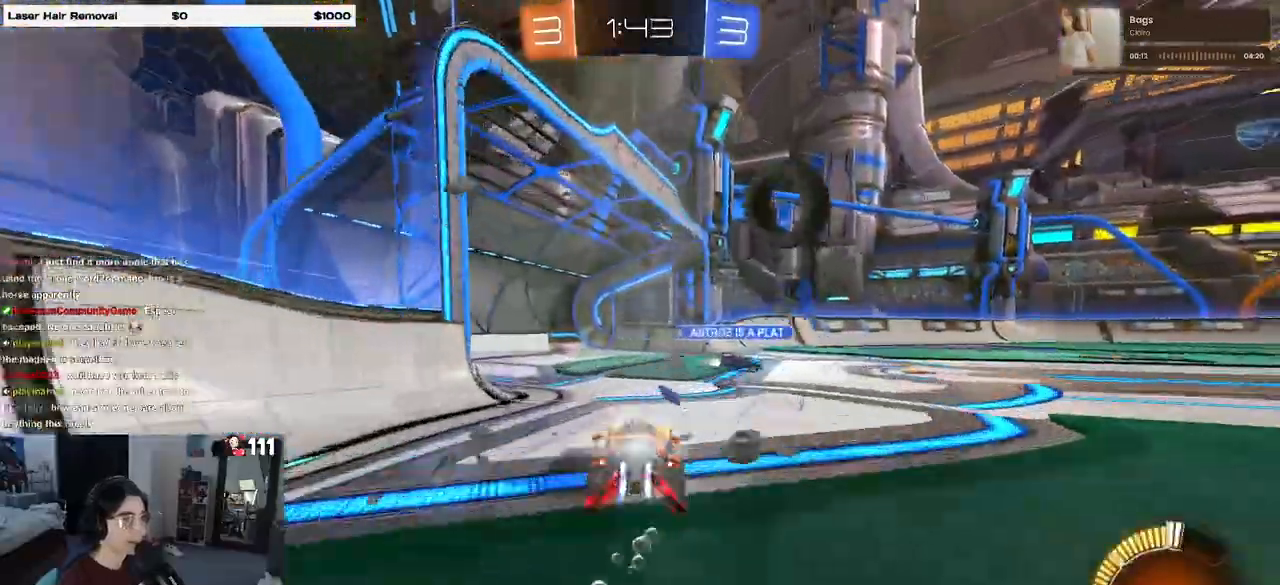
{"dt_ms": 1000, "buttons": ["TRIANGLE", "R2"], "left_stick": "left", "right_stick": "center"}
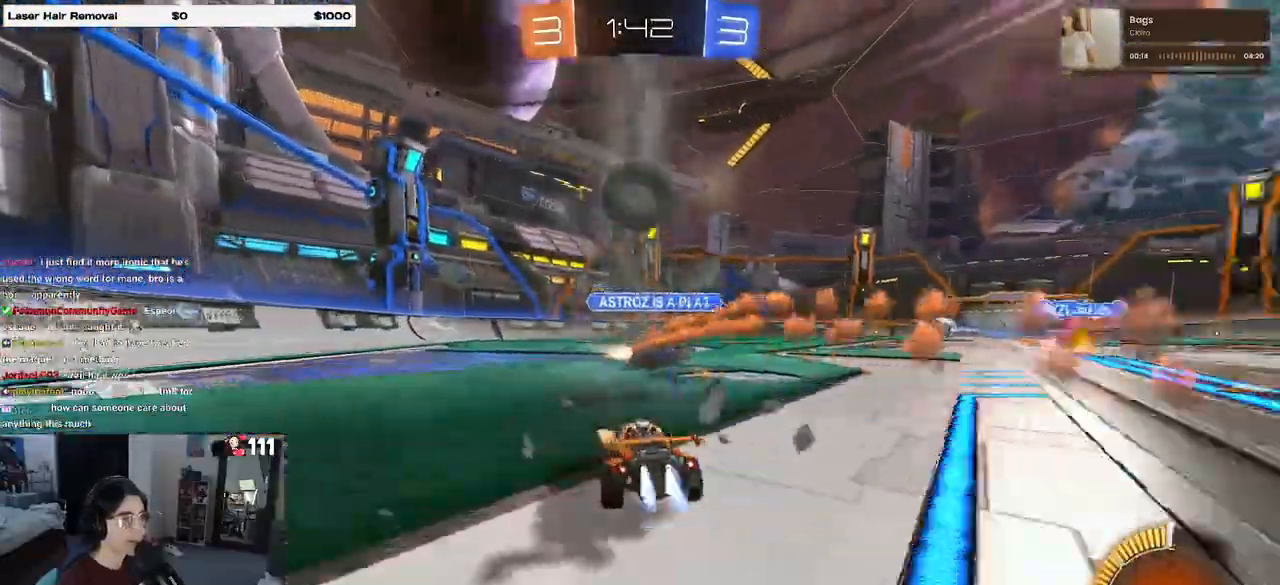
{"dt_ms": 500, "buttons": ["R2"], "left_stick": "right", "right_stick": "center", "events": [[33, "R2", "up"], [33, "left_stick", "center"], [100, "R1", "down"], [133, "R2", "down"], [133, "TRIANGLE", "up"], [233, "left_stick", "right"], [500, "R1", "up"]]}